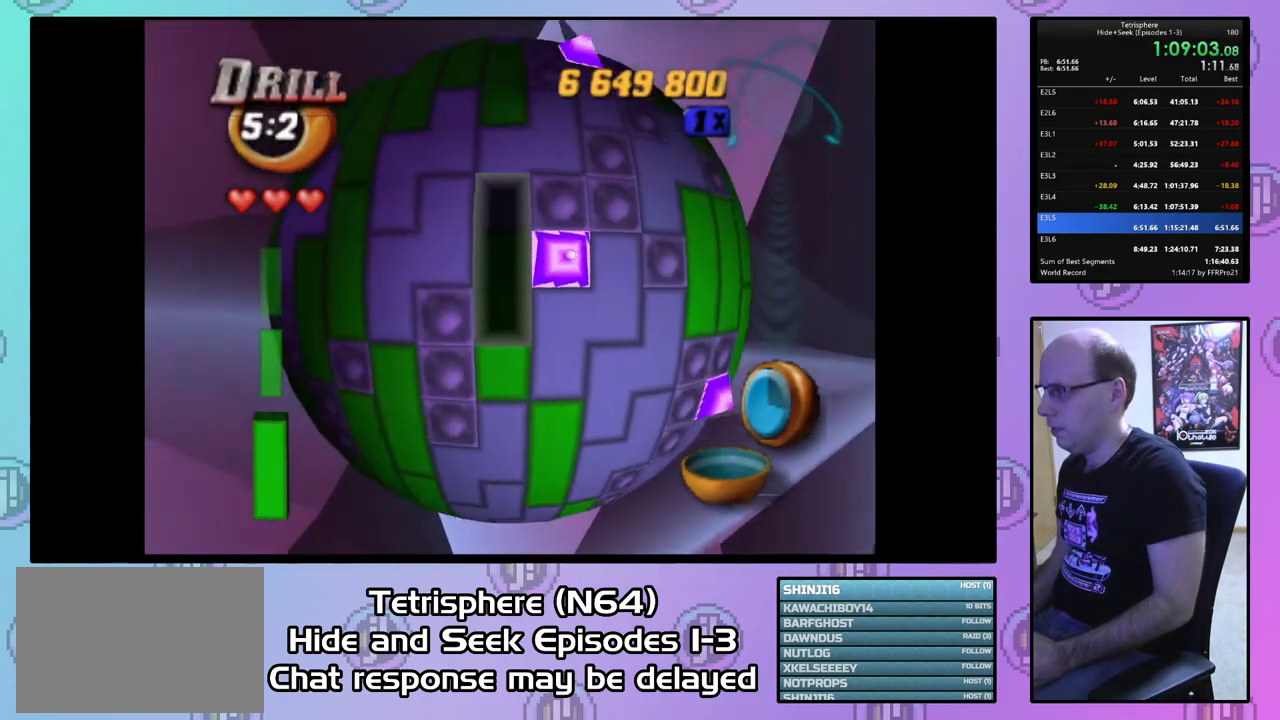
Gameplay with a controller (PlayStation layout); each line is a JSON object with the inputs held at the frame after it. "events" lists button and stick changes between this image and that frame as [ms after this image, input, new state], when the widget could be followed in between. Not read: left_stick.
{"buttons": [], "right_stick": "center", "events": [[33, "DPAD_DOWN", "down"], [100, "DPAD_DOWN", "up"], [367, "DPAD_LEFT", "down"], [467, "DPAD_LEFT", "up"]]}
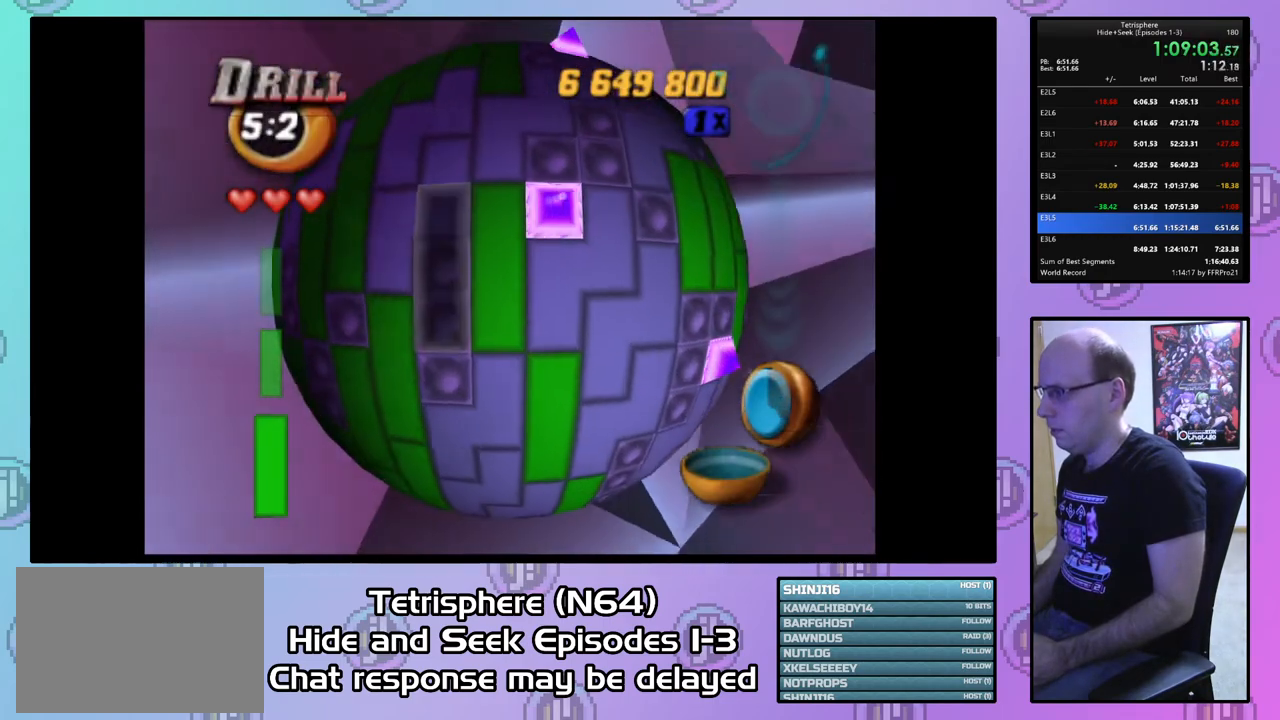
{"buttons": [], "right_stick": "center", "events": [[33, "DPAD_LEFT", "down"], [133, "DPAD_LEFT", "up"], [200, "DPAD_DOWN", "down"], [300, "DPAD_DOWN", "up"], [367, "DPAD_DOWN", "down"], [467, "DPAD_DOWN", "up"]]}
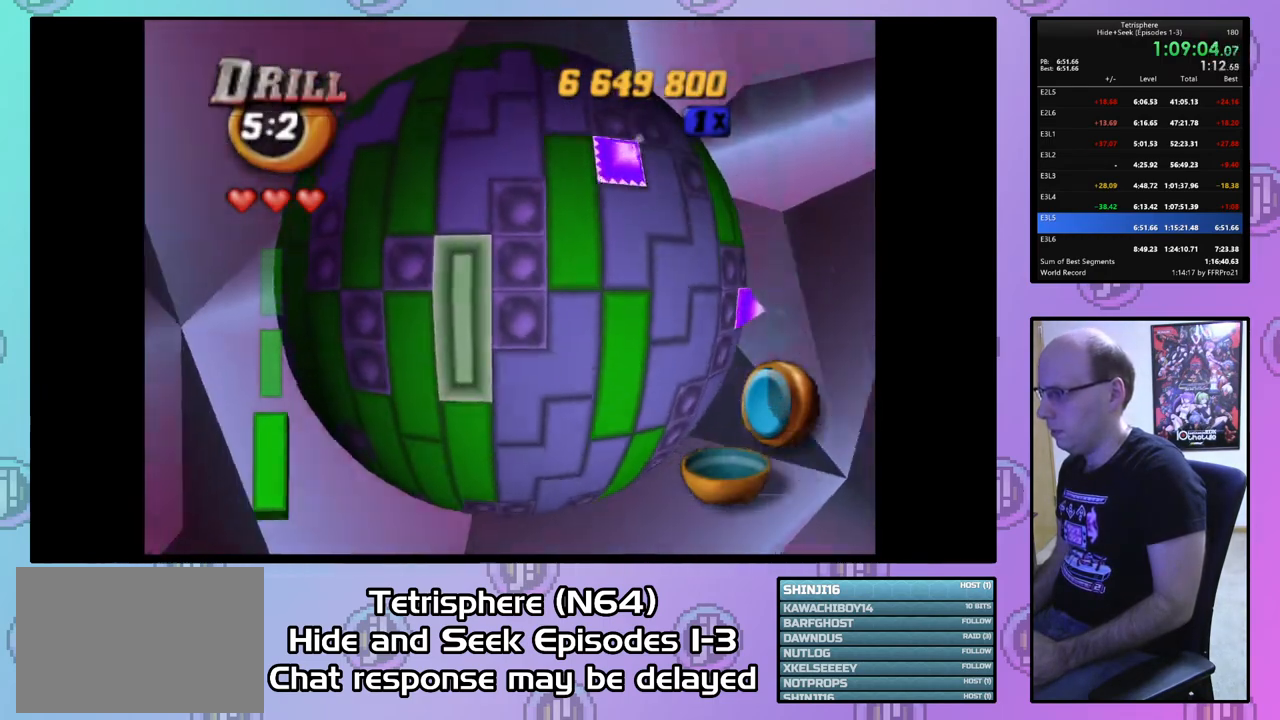
{"buttons": ["DPAD_RIGHT"], "right_stick": "center", "events": [[33, "CIRCLE", "down"], [133, "CIRCLE", "up"], [167, "DPAD_RIGHT", "down"]]}
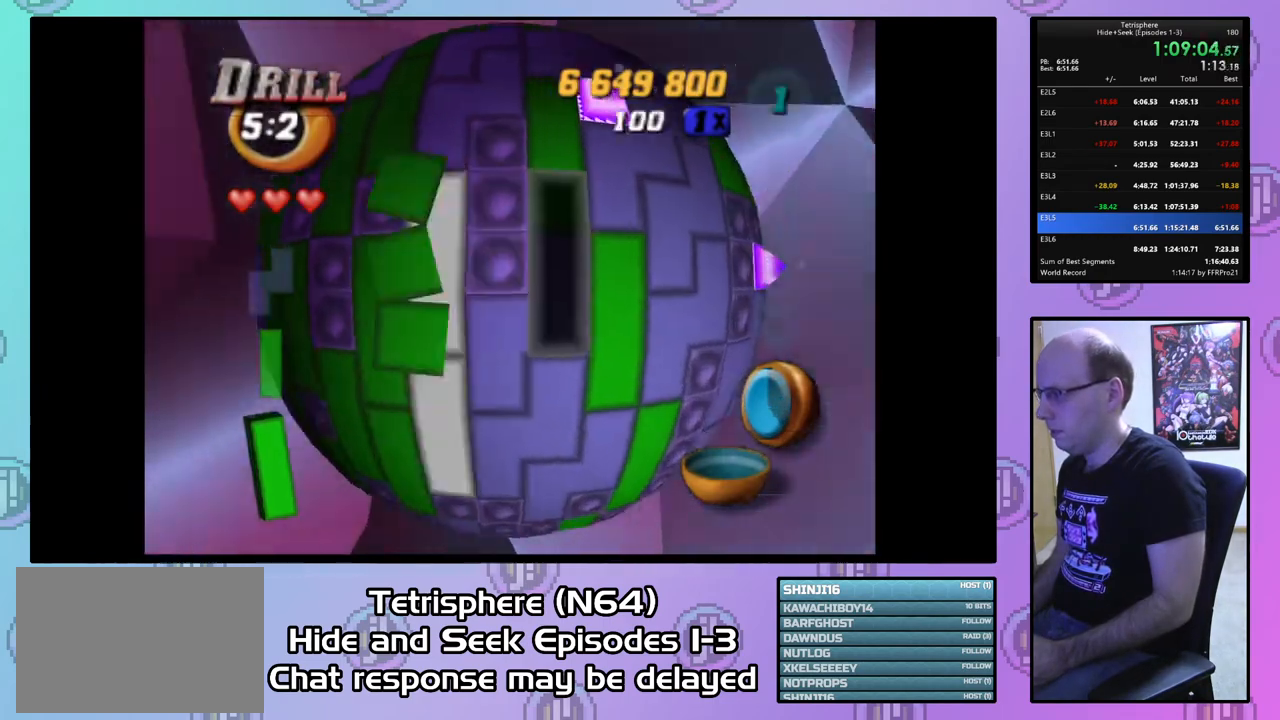
{"buttons": [], "right_stick": "center", "events": [[400, "DPAD_RIGHT", "up"]]}
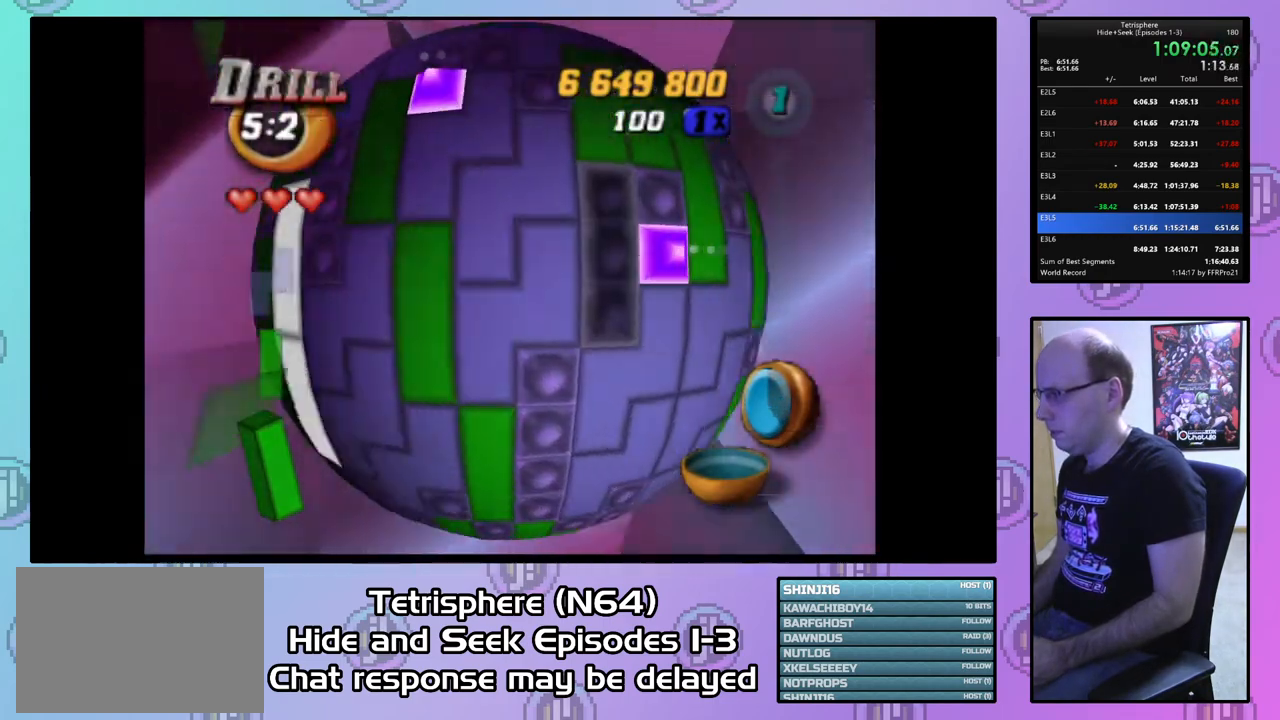
{"buttons": ["DPAD_UP"], "right_stick": "center", "events": [[200, "SQUARE", "down"], [333, "SQUARE", "up"], [500, "DPAD_UP", "down"]]}
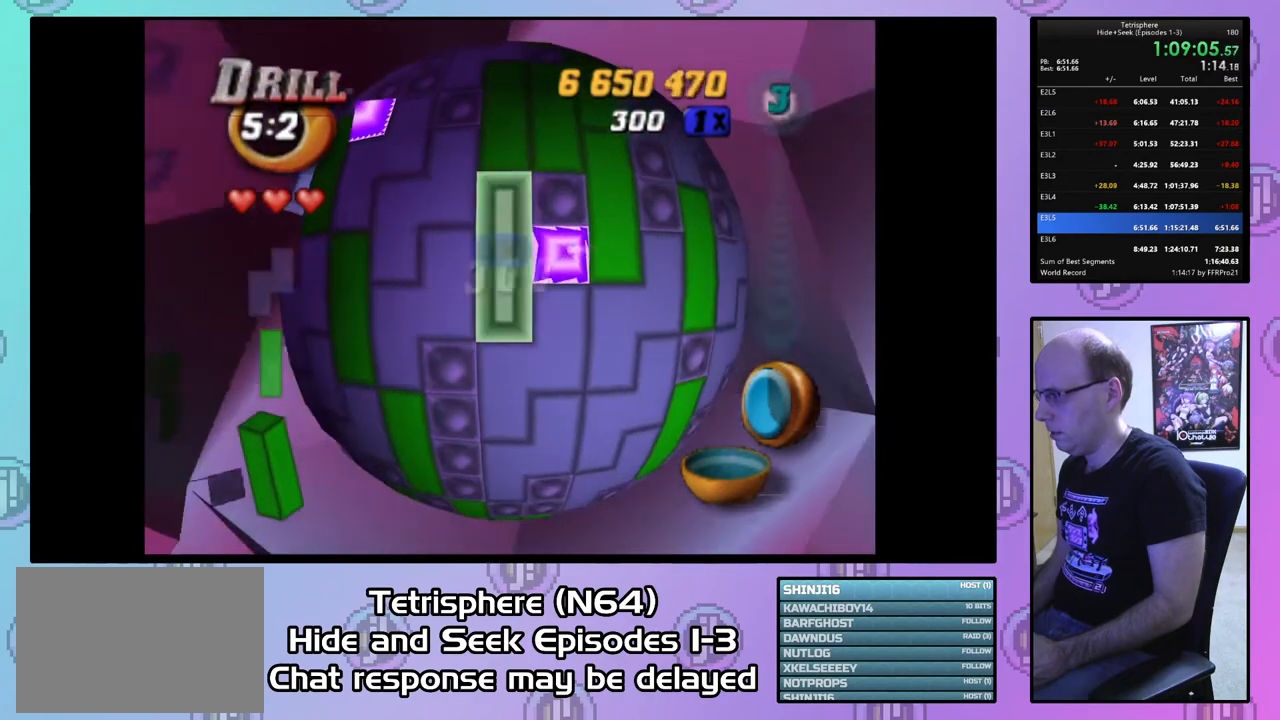
{"buttons": [], "right_stick": "center", "events": [[67, "DPAD_UP", "up"], [167, "DPAD_UP", "down"], [233, "DPAD_UP", "up"], [300, "DPAD_UP", "down"], [400, "CIRCLE", "down"], [400, "DPAD_UP", "up"], [500, "CIRCLE", "up"]]}
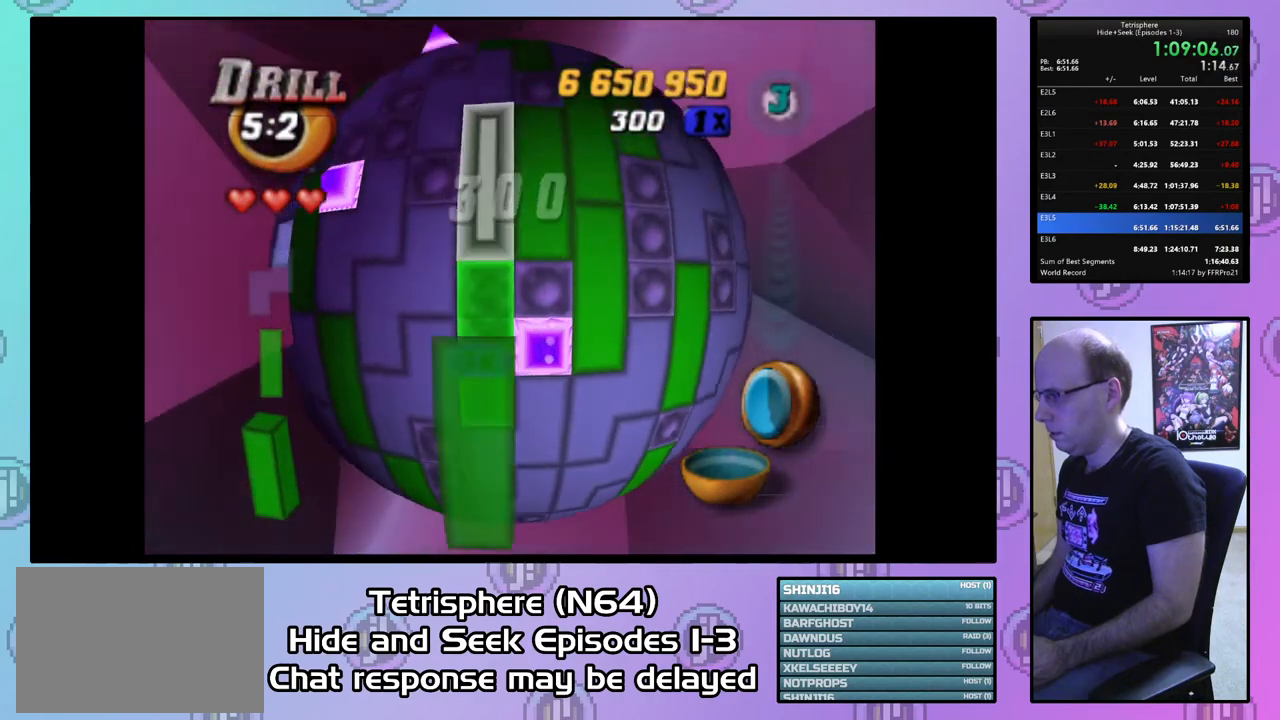
{"buttons": ["DPAD_RIGHT"], "right_stick": "center", "events": [[100, "DPAD_DOWN", "down"], [133, "DPAD_DOWN", "up"], [300, "DPAD_RIGHT", "down"], [367, "DPAD_RIGHT", "up"], [433, "DPAD_RIGHT", "down"]]}
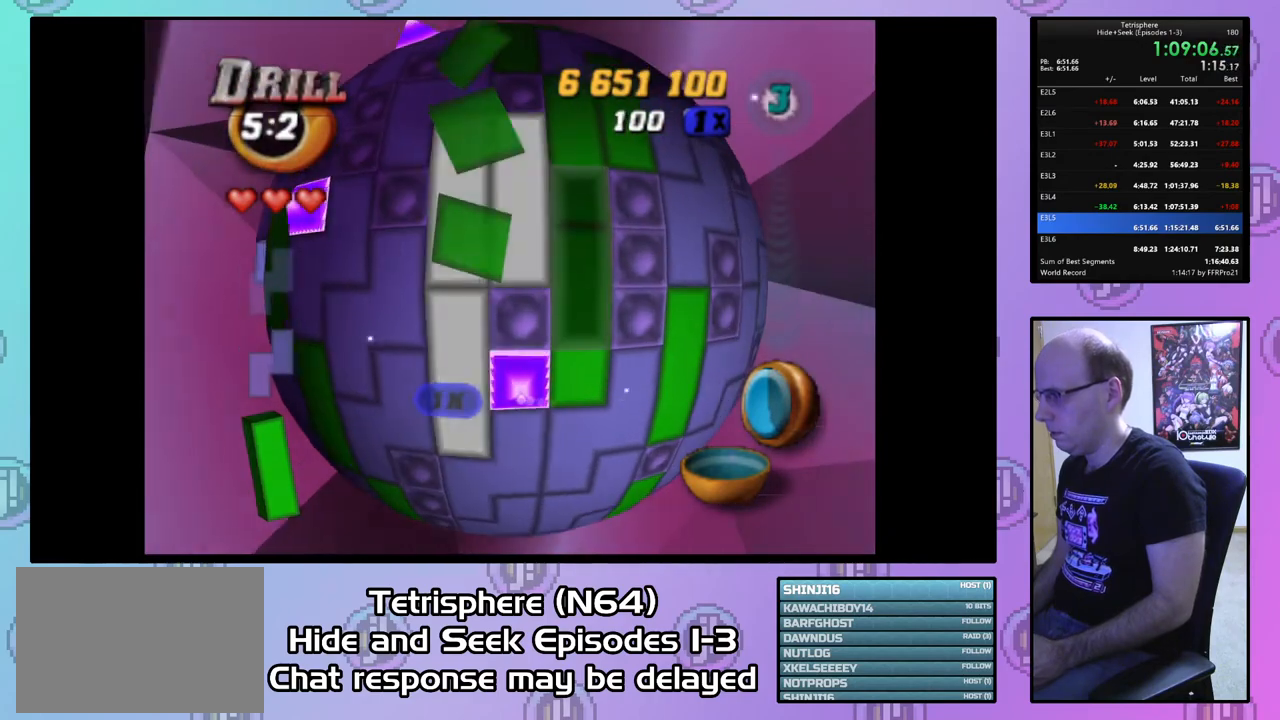
{"buttons": [], "right_stick": "center", "events": [[33, "DPAD_RIGHT", "up"], [133, "DPAD_DOWN", "down"], [233, "DPAD_DOWN", "up"], [367, "CIRCLE", "down"], [467, "CIRCLE", "up"]]}
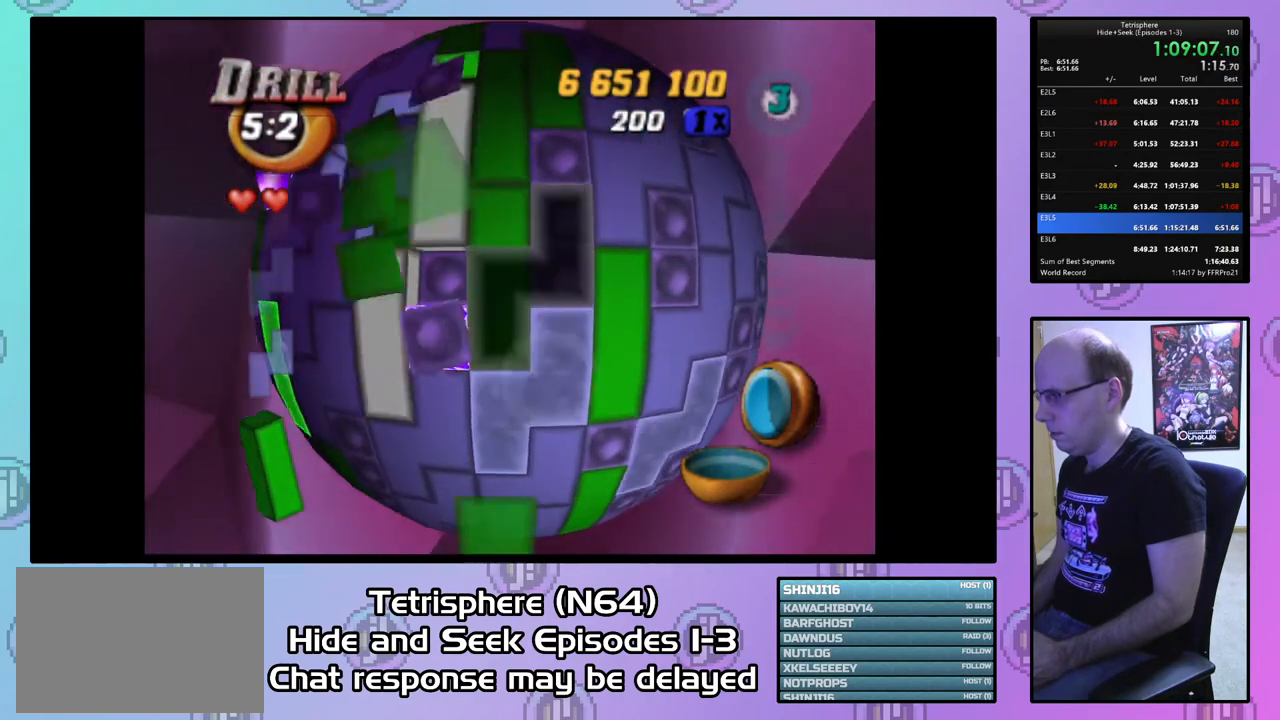
{"buttons": ["DPAD_LEFT"], "right_stick": "center", "events": [[167, "DPAD_LEFT", "down"], [433, "DPAD_LEFT", "up"], [467, "DPAD_LEFT", "down"]]}
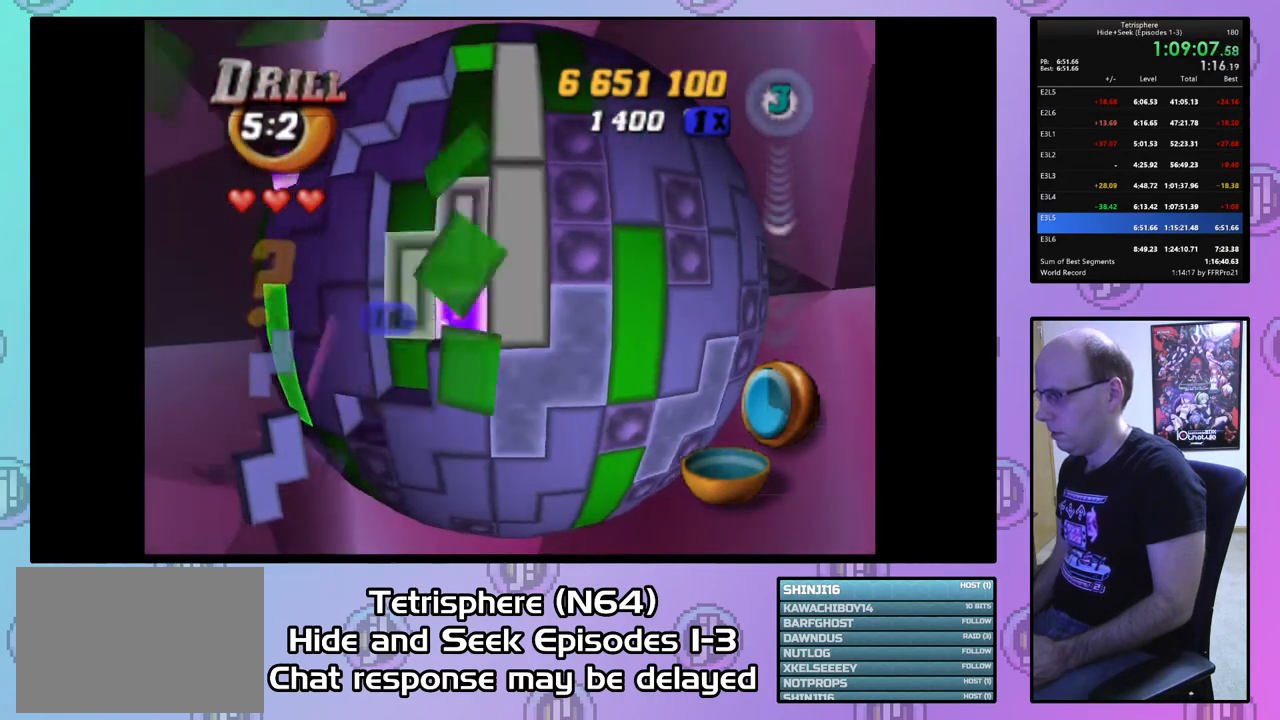
{"buttons": ["DPAD_LEFT"], "right_stick": "center", "events": [[100, "DPAD_LEFT", "up"], [500, "DPAD_LEFT", "down"]]}
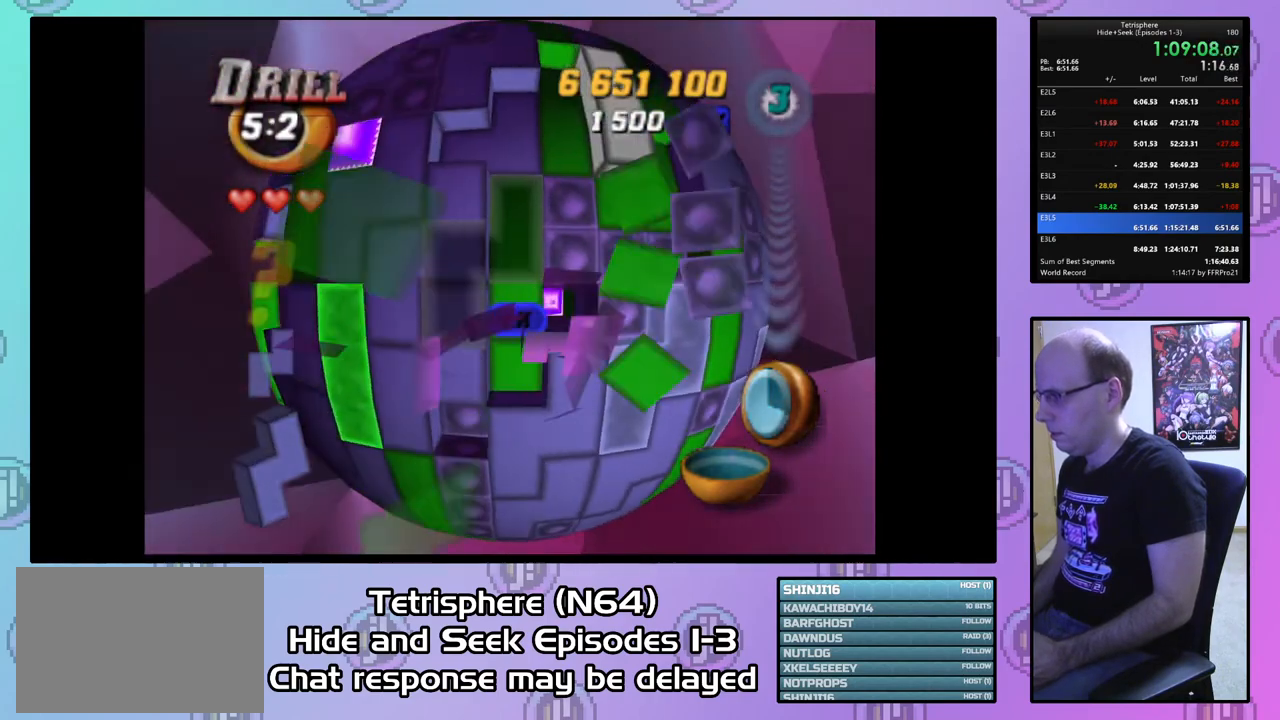
{"buttons": ["DPAD_RIGHT"], "right_stick": "center", "events": [[100, "DPAD_LEFT", "up"], [300, "CIRCLE", "down"], [367, "CIRCLE", "up"], [467, "DPAD_RIGHT", "down"]]}
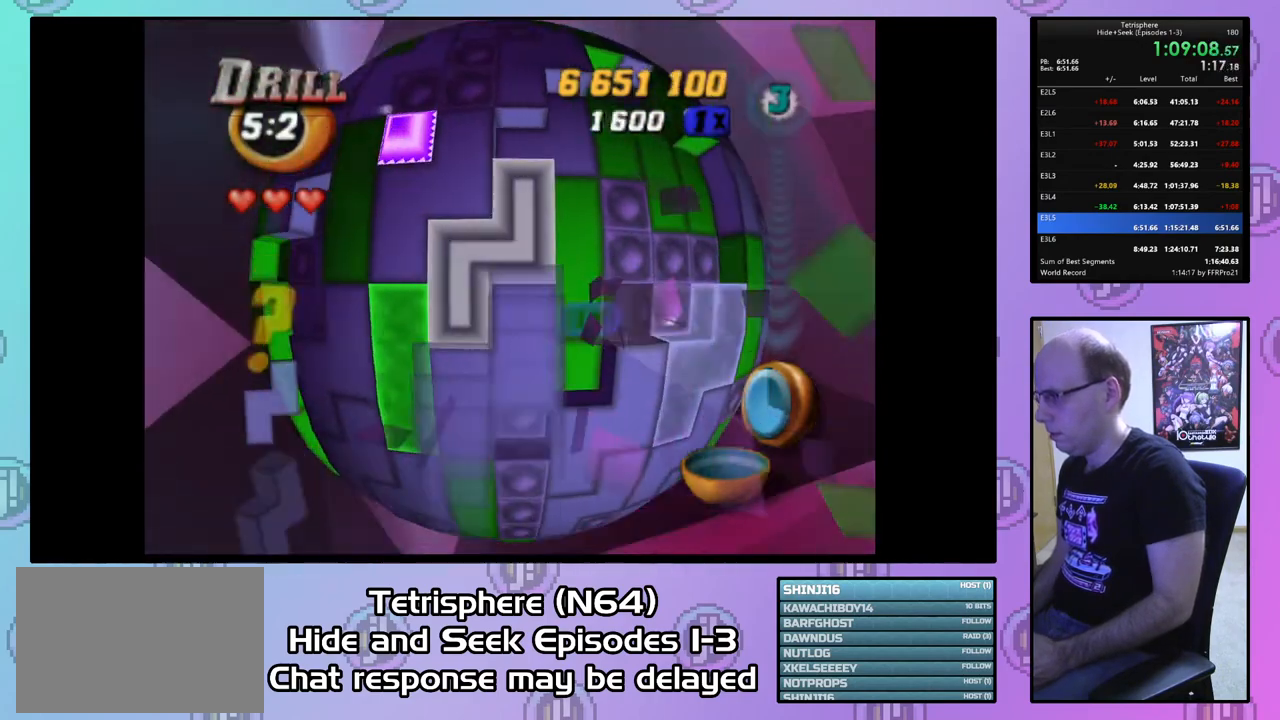
{"buttons": [], "right_stick": "center", "events": [[433, "DPAD_RIGHT", "up"]]}
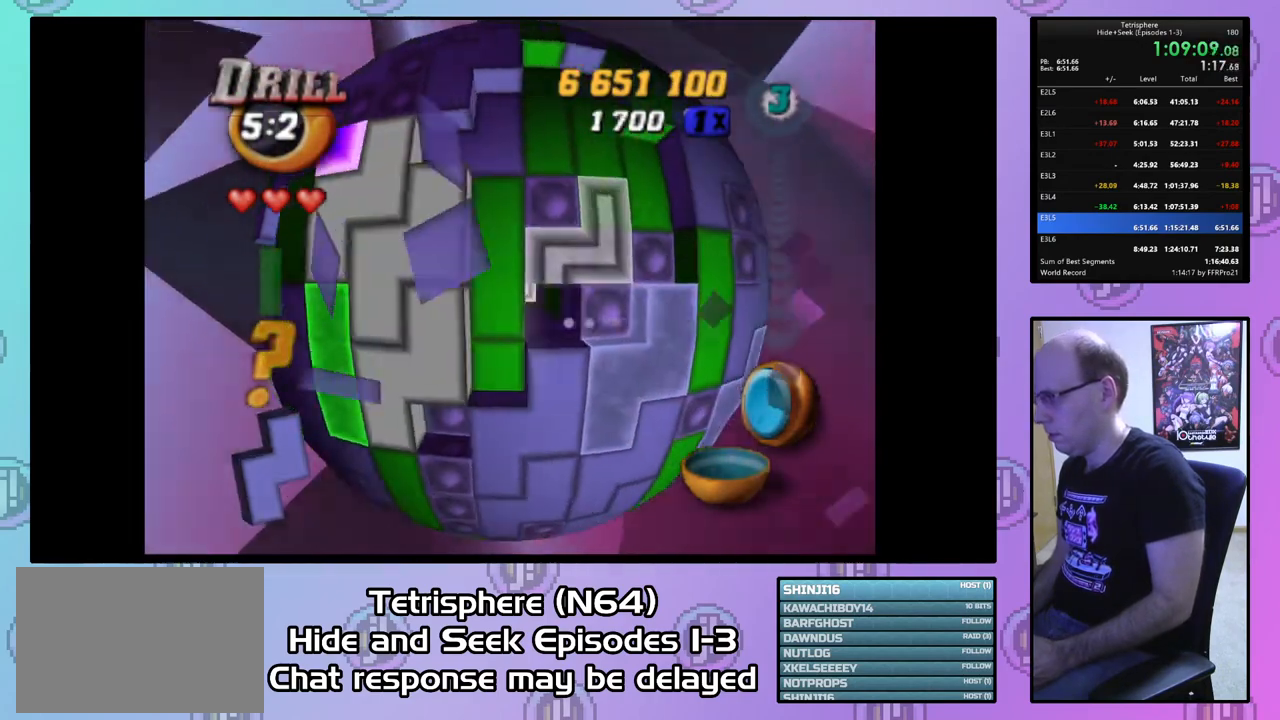
{"buttons": [], "right_stick": "center", "events": [[67, "DPAD_DOWN", "down"], [133, "DPAD_DOWN", "up"]]}
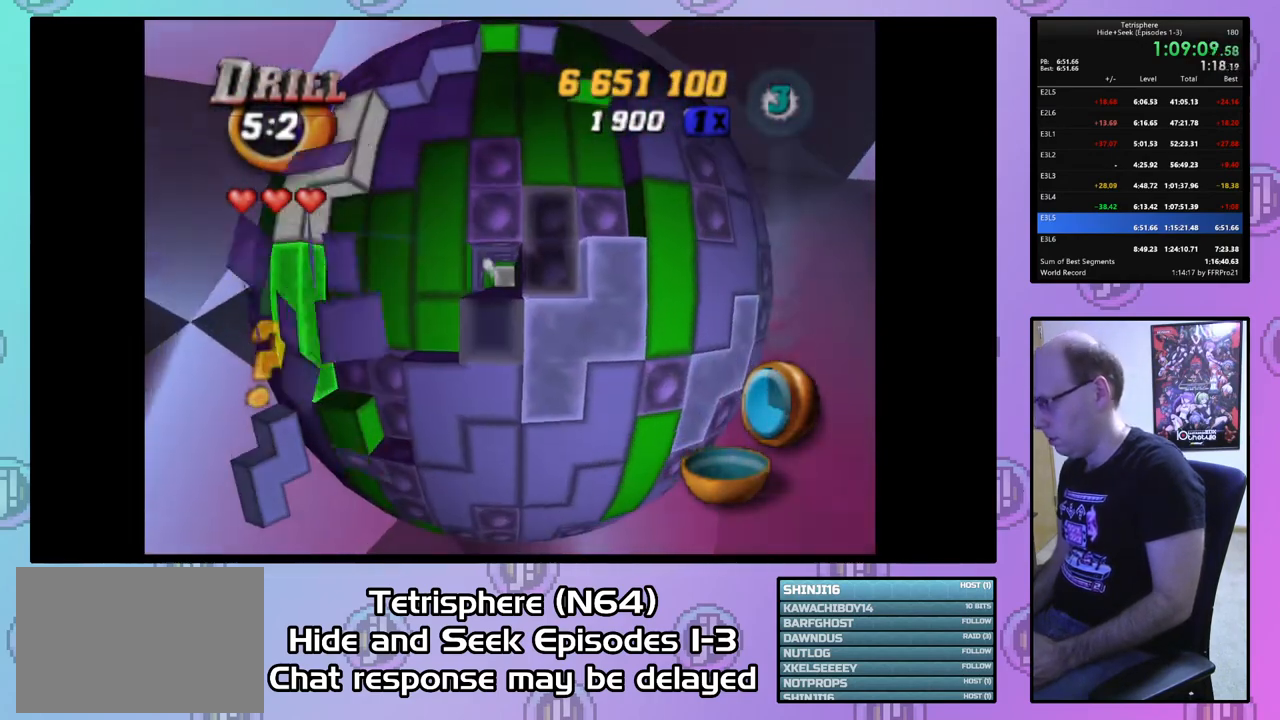
{"buttons": ["DPAD_UP", "DPAD_LEFT"], "right_stick": "center", "events": [[67, "DPAD_LEFT", "down"], [300, "DPAD_UP", "down"]]}
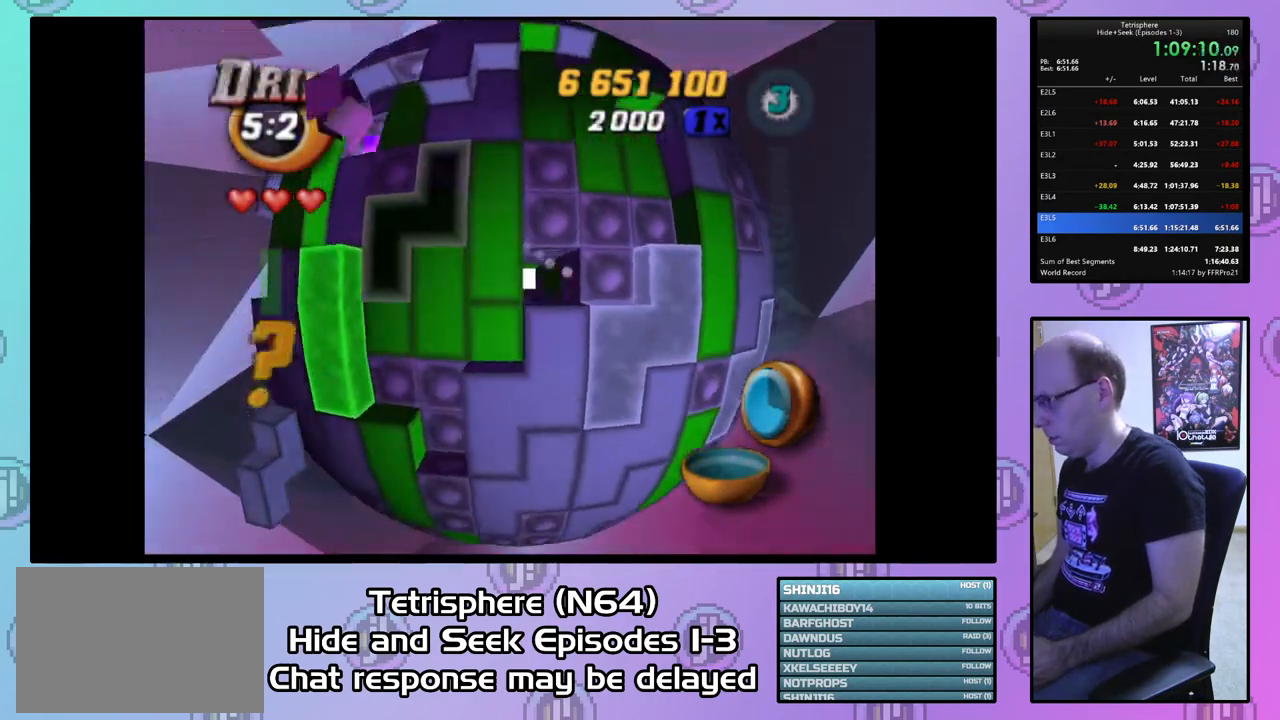
{"buttons": ["DPAD_UP"], "right_stick": "center", "events": [[300, "DPAD_LEFT", "up"], [300, "DPAD_UP", "up"], [433, "DPAD_UP", "down"]]}
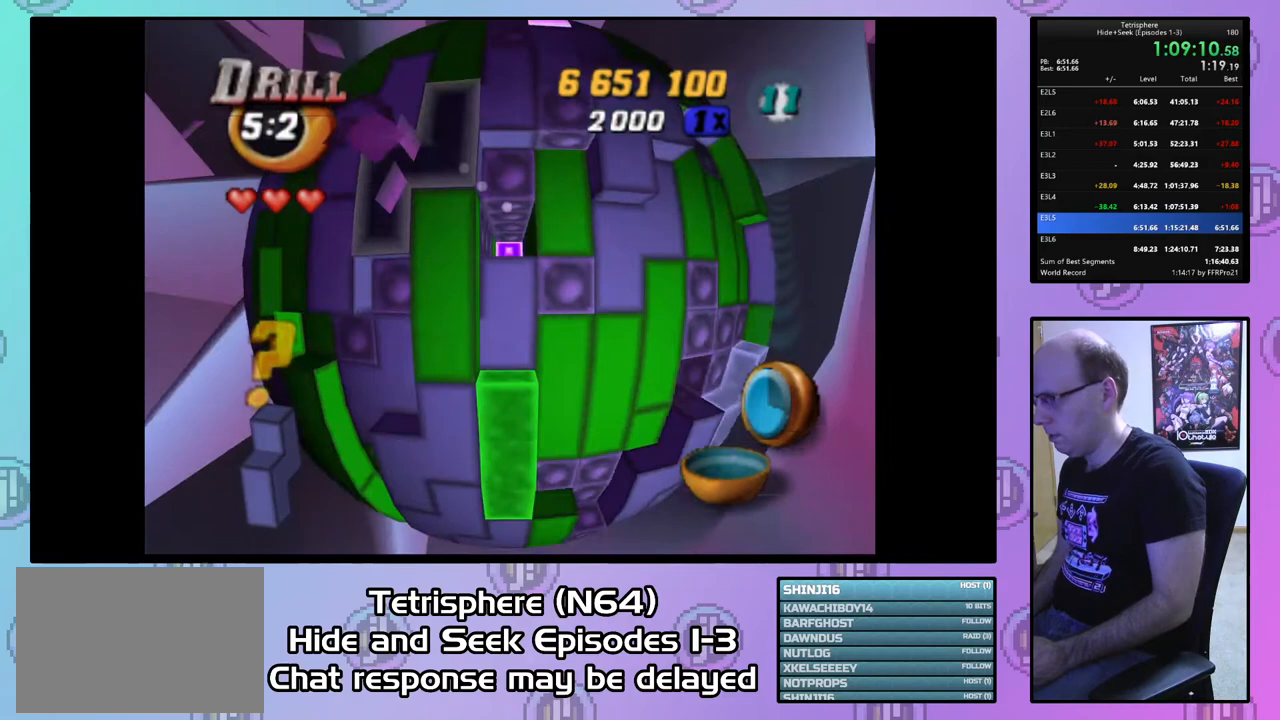
{"buttons": [], "right_stick": "center", "events": [[33, "DPAD_UP", "up"], [167, "DPAD_RIGHT", "down"], [267, "DPAD_RIGHT", "up"], [400, "DPAD_RIGHT", "down"], [500, "DPAD_RIGHT", "up"]]}
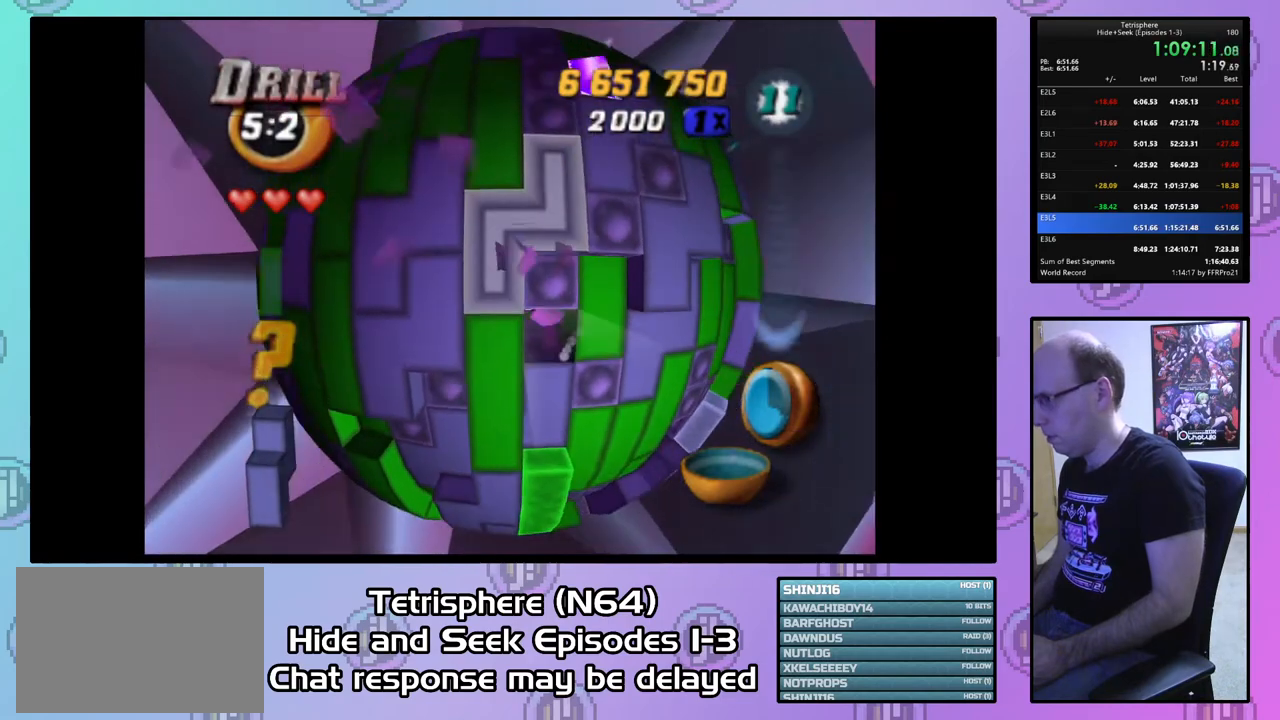
{"buttons": ["DPAD_DOWN"], "right_stick": "center", "events": [[100, "DPAD_DOWN", "down"], [233, "DPAD_DOWN", "up"], [300, "DPAD_DOWN", "down"], [367, "DPAD_DOWN", "up"], [467, "DPAD_DOWN", "down"]]}
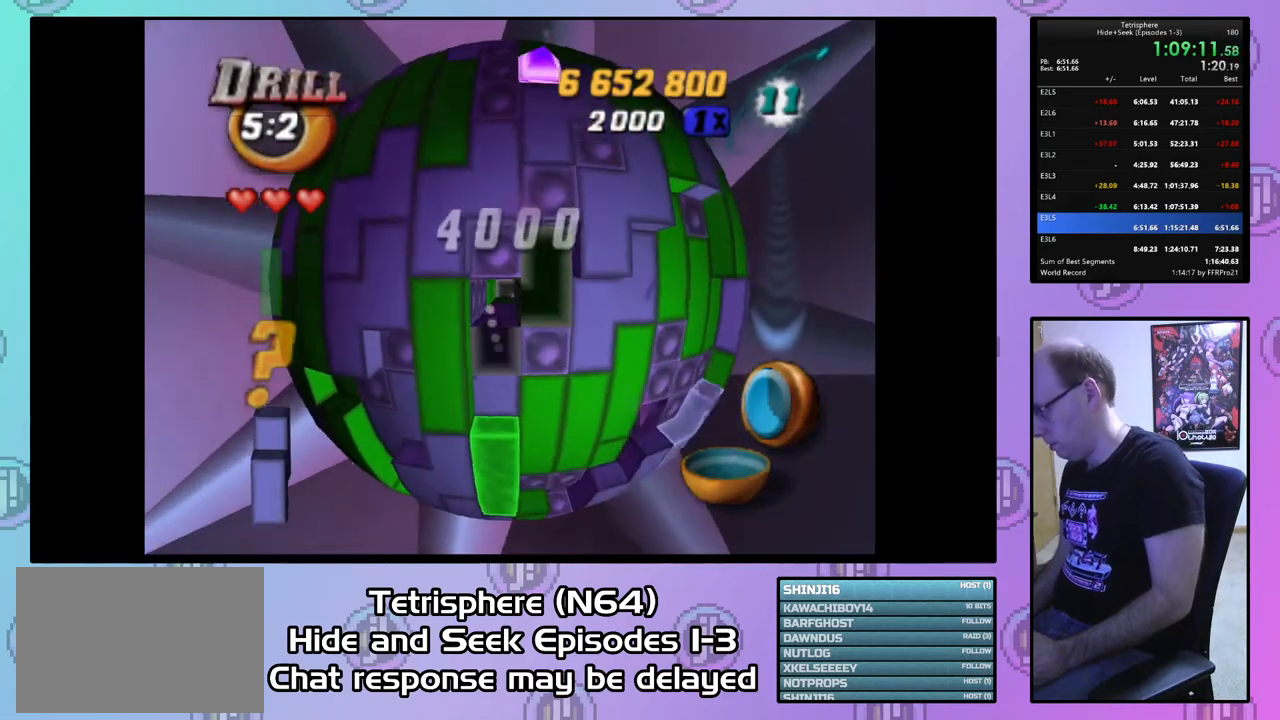
{"buttons": [], "right_stick": "center", "events": [[33, "DPAD_DOWN", "up"], [233, "DPAD_LEFT", "down"], [300, "DPAD_LEFT", "up"], [433, "DPAD_UP", "down"], [500, "DPAD_UP", "up"]]}
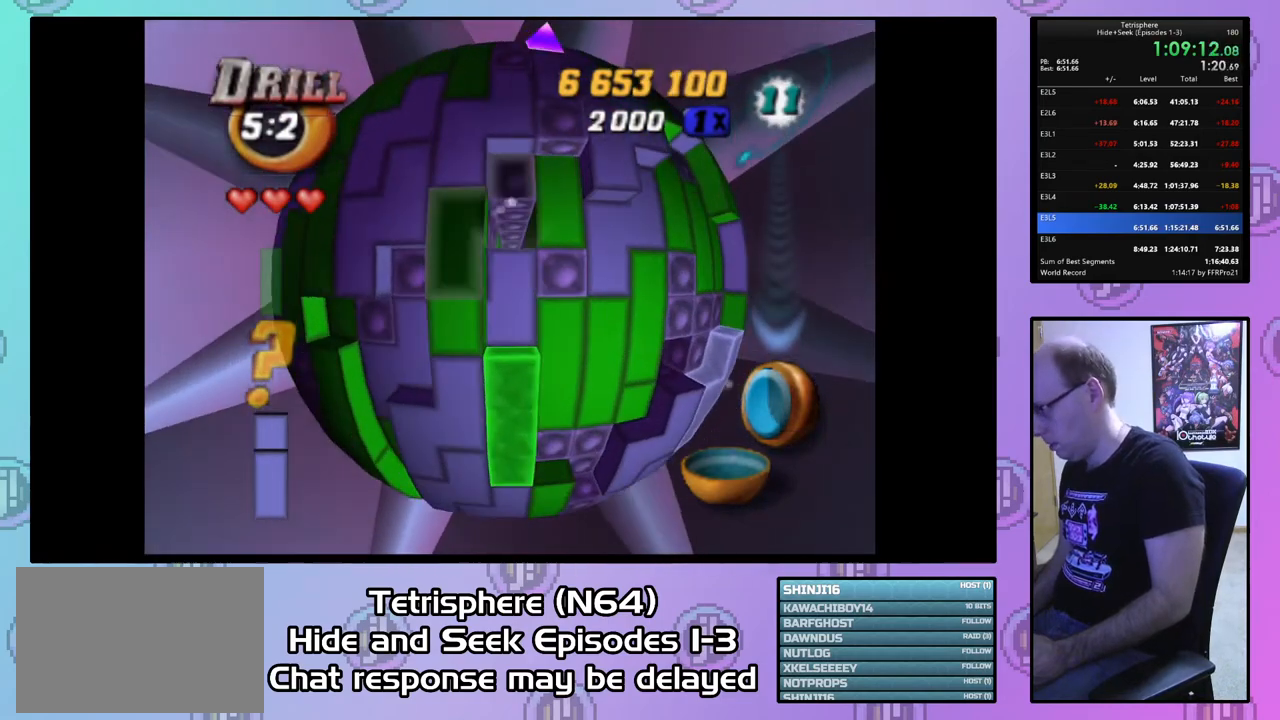
{"buttons": ["CIRCLE"], "right_stick": "center", "events": [[67, "DPAD_UP", "down"], [167, "DPAD_UP", "up"], [233, "DPAD_UP", "down"], [333, "DPAD_UP", "up"], [433, "CIRCLE", "down"]]}
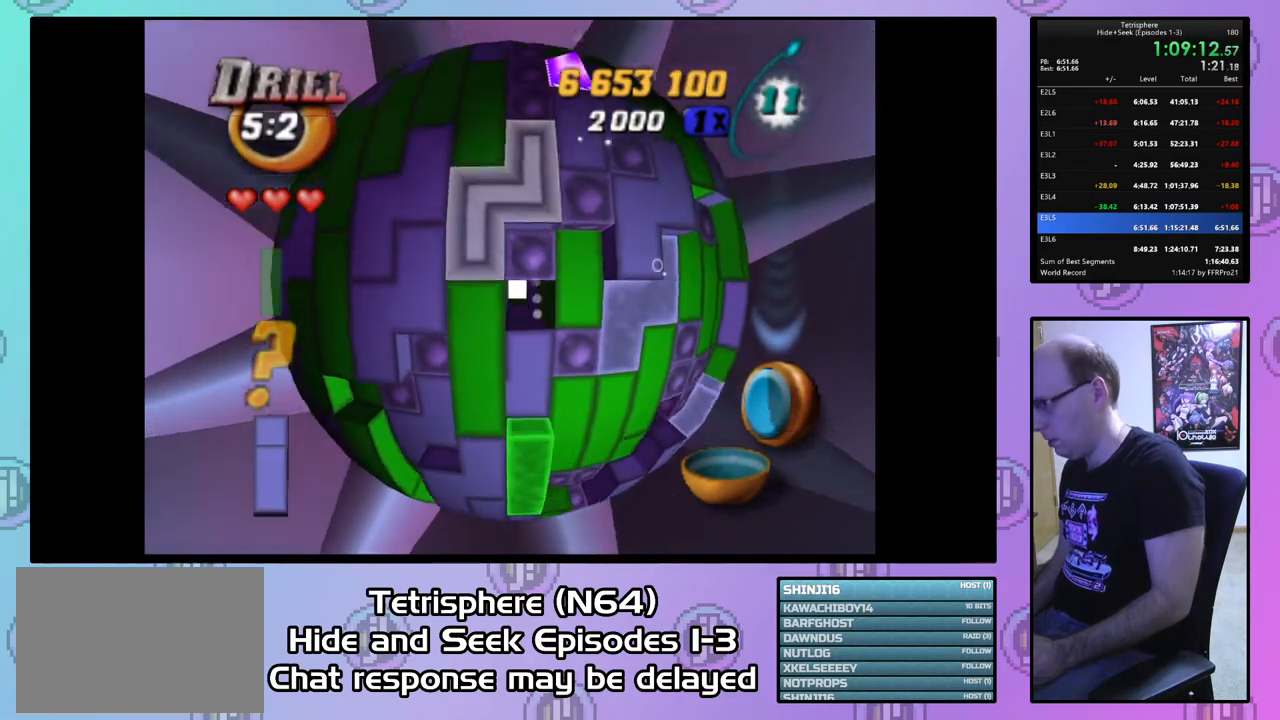
{"buttons": [], "right_stick": "center", "events": [[33, "CIRCLE", "up"], [33, "DPAD_UP", "down"], [333, "DPAD_UP", "up"]]}
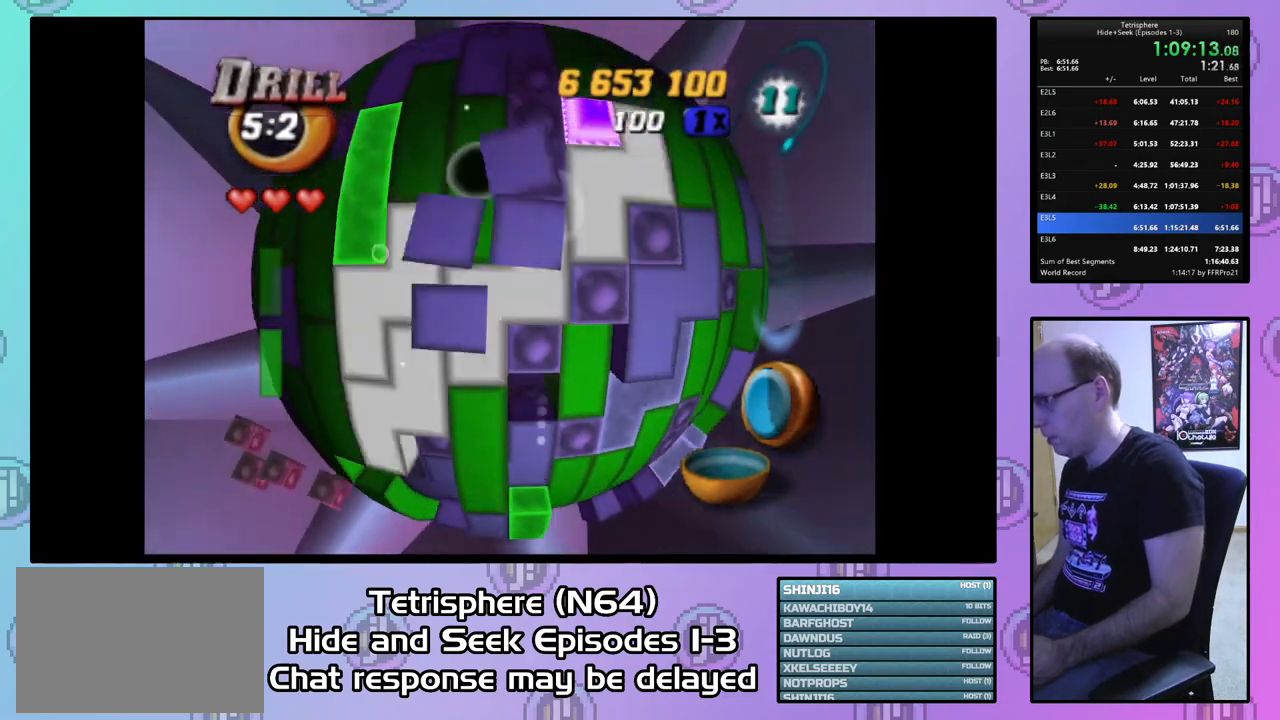
{"buttons": [], "right_stick": "center", "events": [[400, "DPAD_UP", "down"], [467, "DPAD_UP", "up"]]}
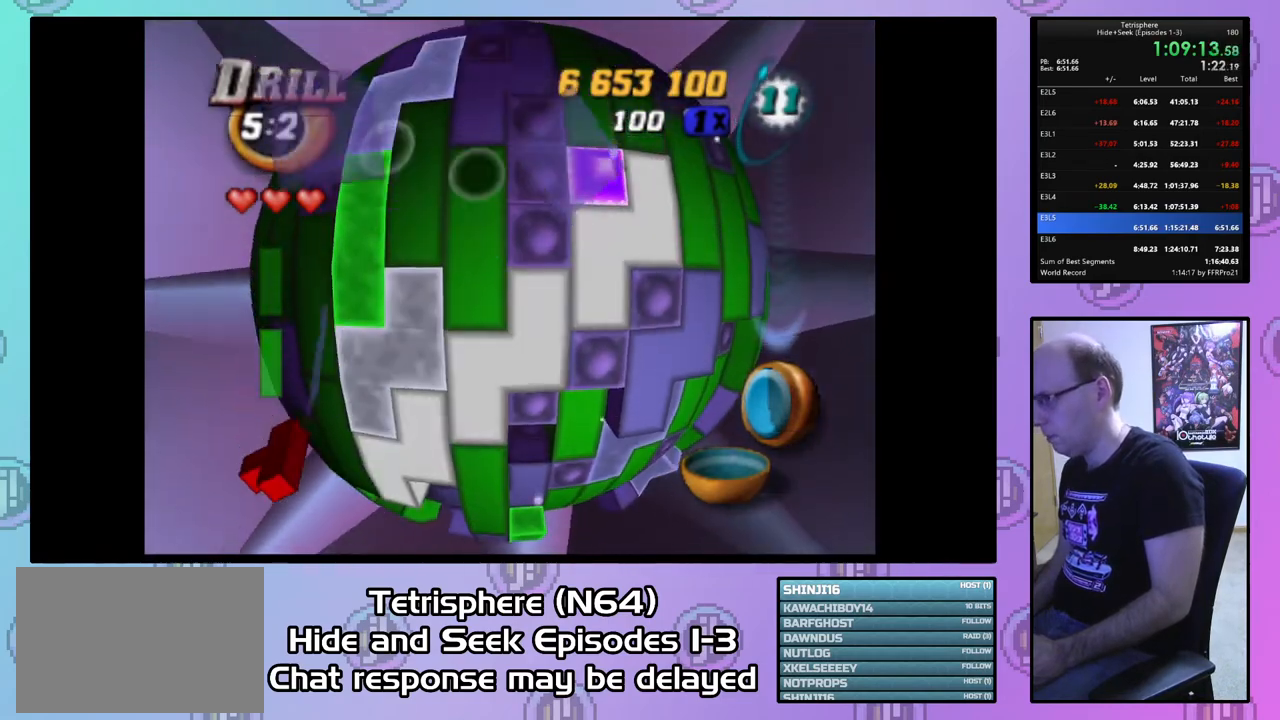
{"buttons": [], "right_stick": "center", "events": [[33, "DPAD_UP", "down"], [133, "DPAD_UP", "up"], [200, "DPAD_UP", "down"], [300, "DPAD_UP", "up"], [367, "DPAD_RIGHT", "down"], [467, "DPAD_RIGHT", "up"]]}
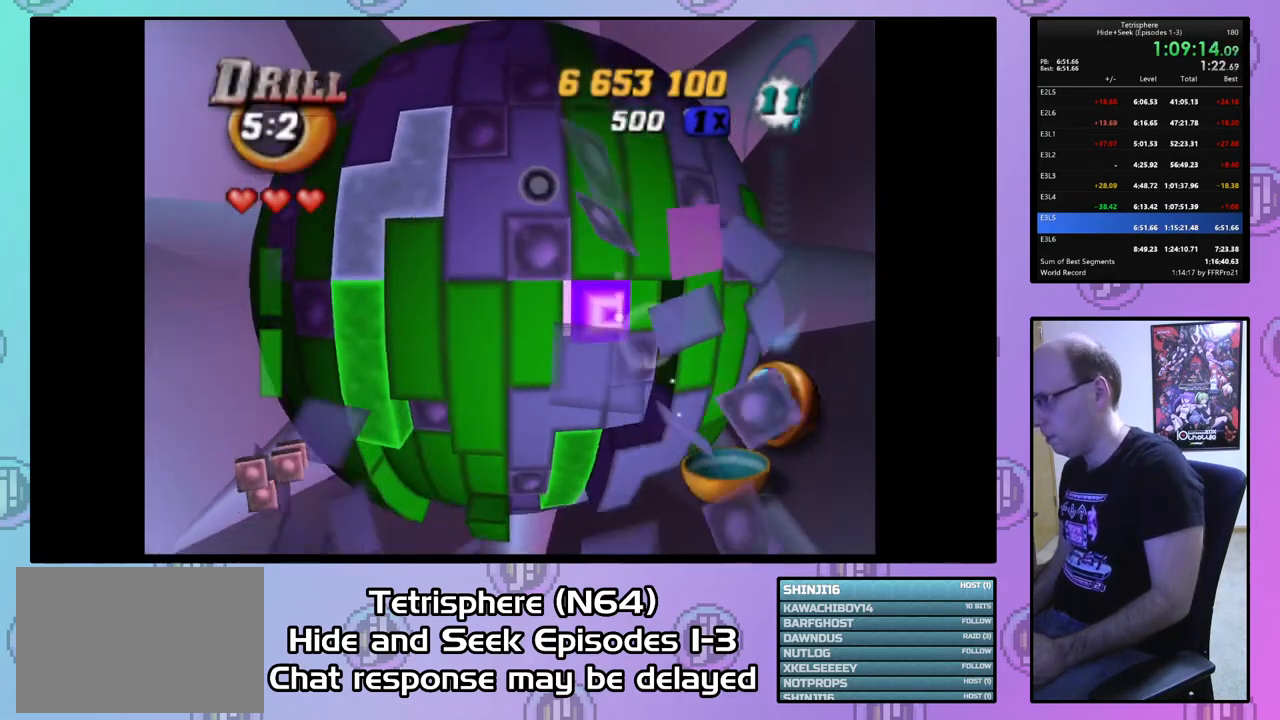
{"buttons": [], "right_stick": "center", "events": [[33, "DPAD_RIGHT", "down"], [133, "DPAD_RIGHT", "up"], [200, "CIRCLE", "down"], [300, "CIRCLE", "up"], [367, "DPAD_DOWN", "down"], [500, "DPAD_DOWN", "up"]]}
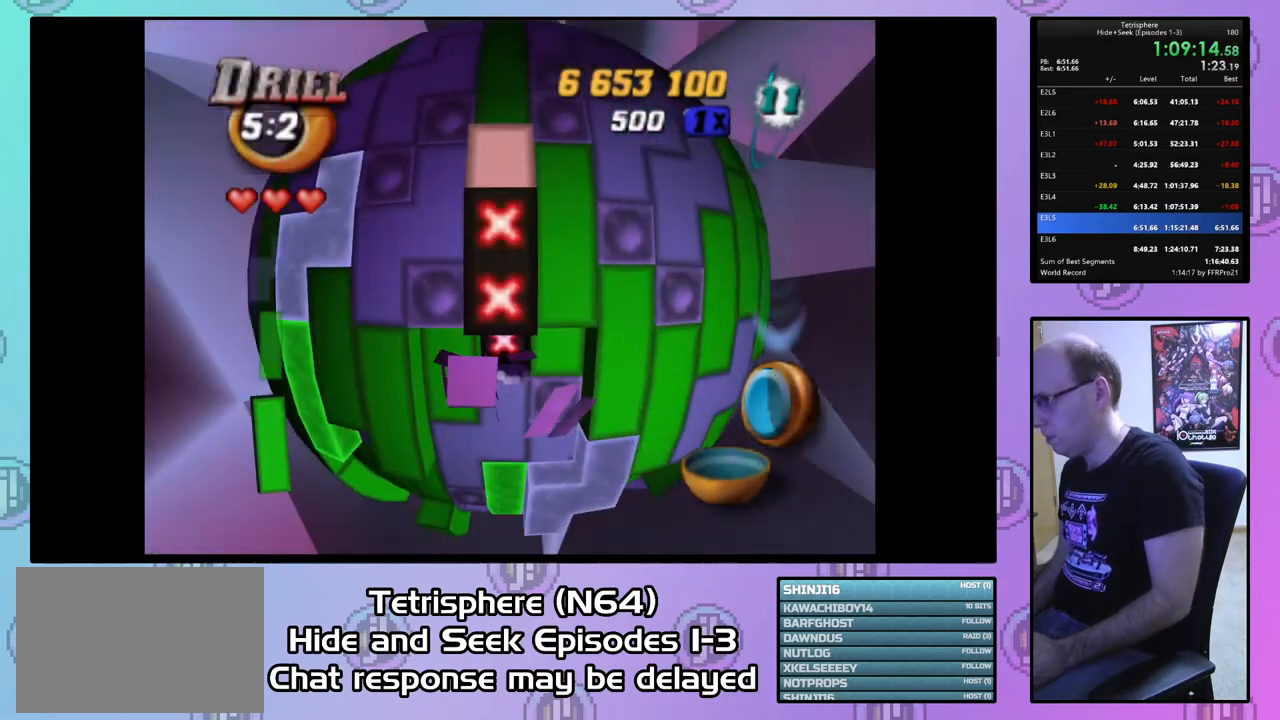
{"buttons": ["DPAD_DOWN"], "right_stick": "center", "events": [[33, "DPAD_DOWN", "down"], [133, "DPAD_DOWN", "up"], [233, "DPAD_LEFT", "down"], [333, "DPAD_LEFT", "up"], [433, "DPAD_DOWN", "down"]]}
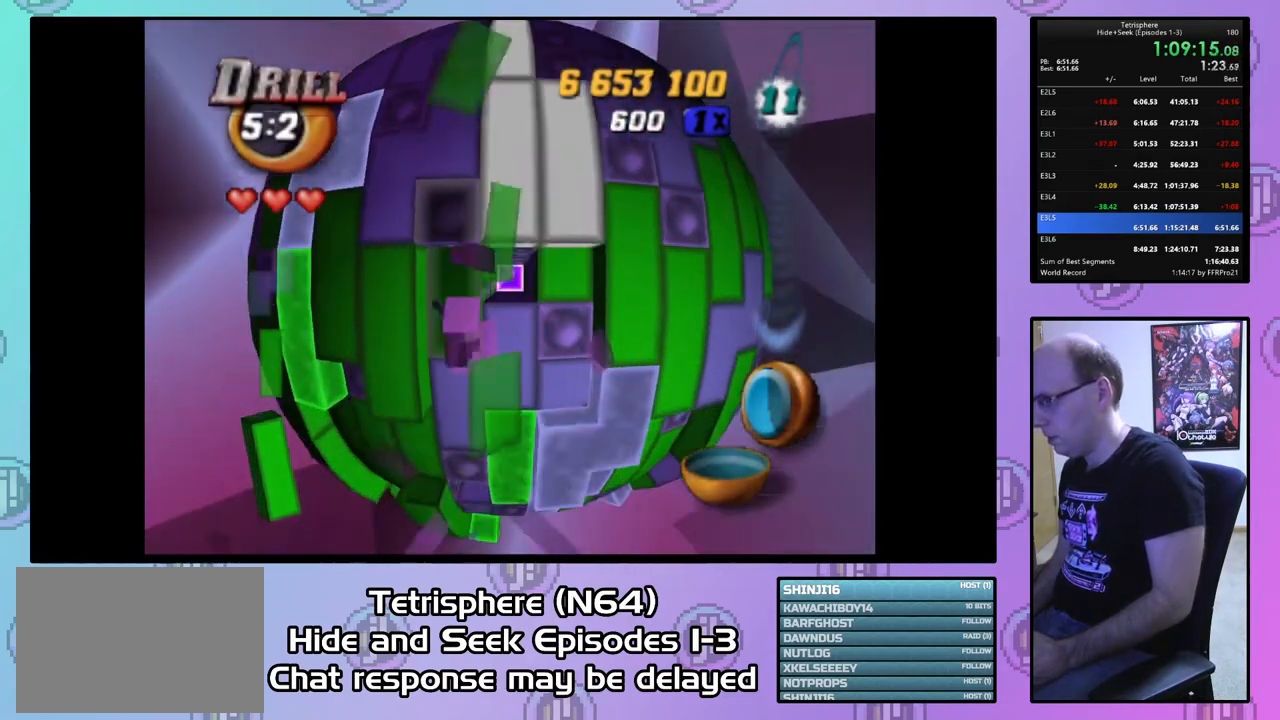
{"buttons": [], "right_stick": "center", "events": [[33, "DPAD_DOWN", "up"], [267, "DPAD_RIGHT", "down"], [267, "DPAD_UP", "down"], [300, "DPAD_RIGHT", "up"], [333, "DPAD_UP", "up"], [400, "DPAD_RIGHT", "down"], [500, "DPAD_RIGHT", "up"]]}
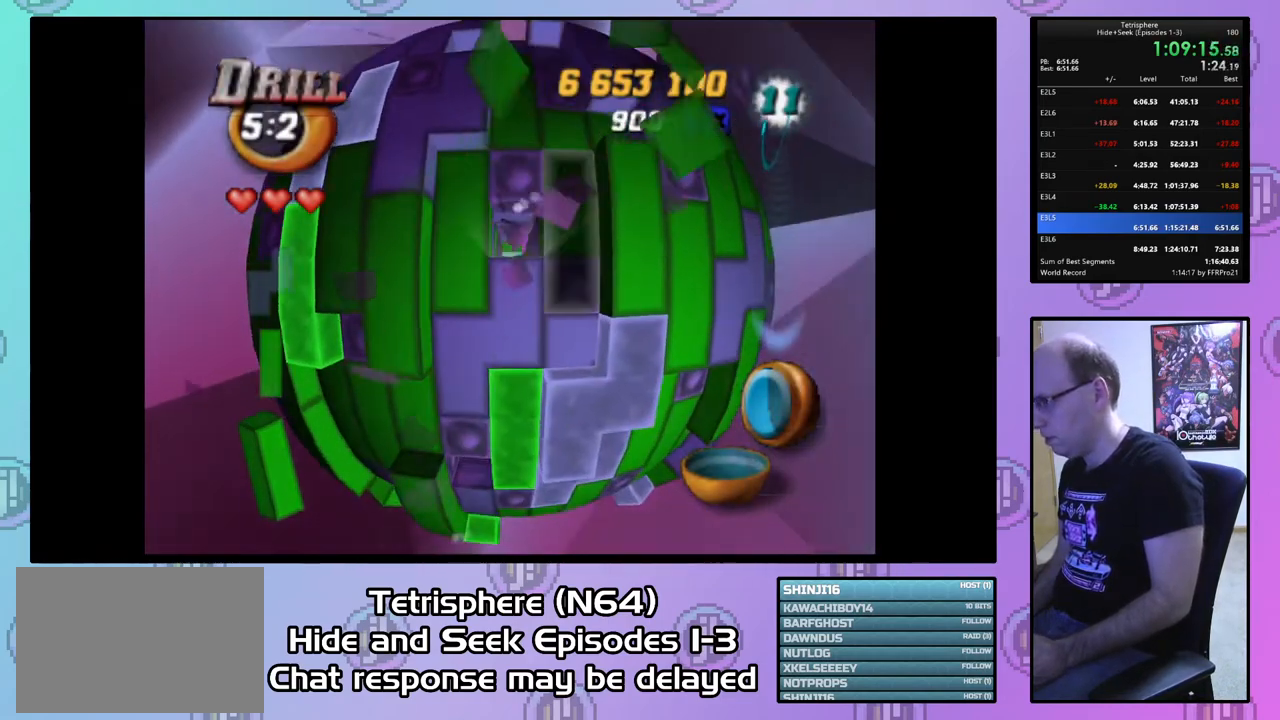
{"buttons": [], "right_stick": "center", "events": [[233, "DPAD_UP", "down"], [300, "DPAD_UP", "up"]]}
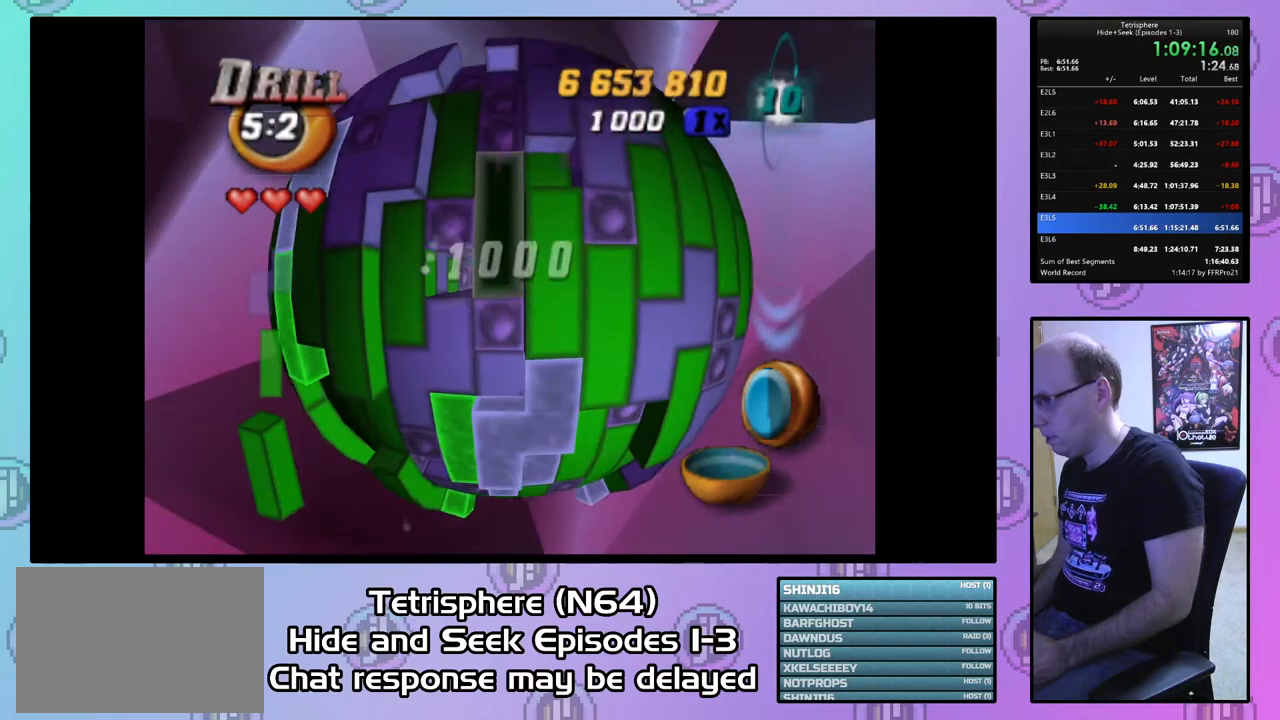
{"buttons": ["SQUARE"], "right_stick": "center", "events": [[167, "DPAD_RIGHT", "down"], [233, "DPAD_RIGHT", "up"], [333, "DPAD_DOWN", "down"], [400, "DPAD_DOWN", "up"], [433, "SQUARE", "down"]]}
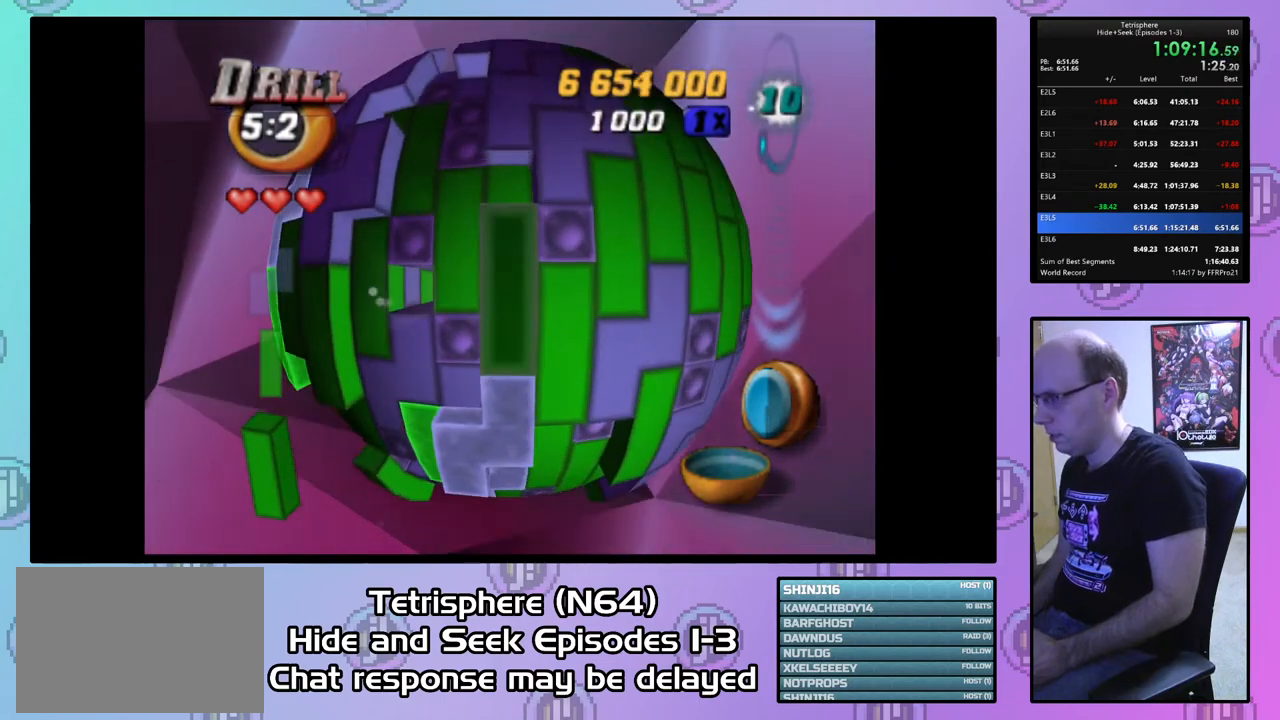
{"buttons": ["SQUARE"], "right_stick": "center", "events": [[167, "DPAD_RIGHT", "down"], [167, "SQUARE", "up"], [233, "DPAD_RIGHT", "up"], [333, "DPAD_DOWN", "down"], [433, "DPAD_DOWN", "up"], [433, "SQUARE", "down"]]}
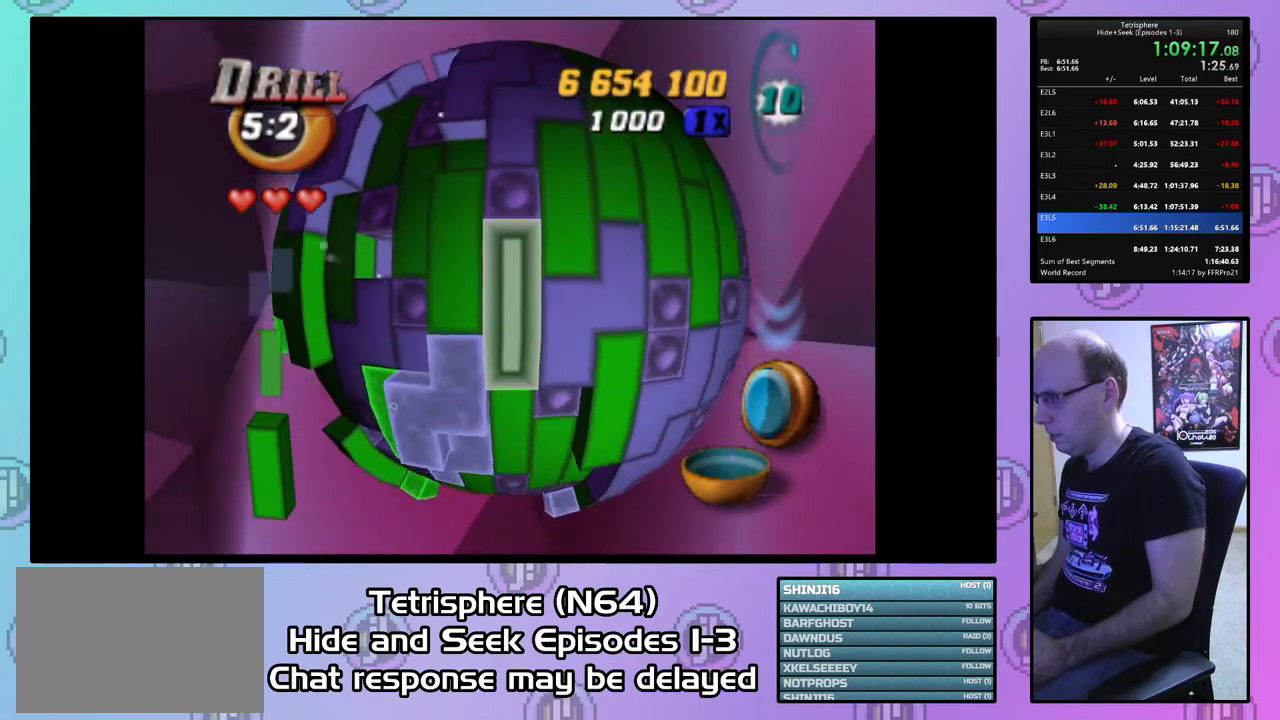
{"buttons": ["CIRCLE"], "right_stick": "center", "events": [[33, "DPAD_UP", "down"], [133, "DPAD_UP", "up"], [233, "SQUARE", "up"], [433, "CIRCLE", "down"]]}